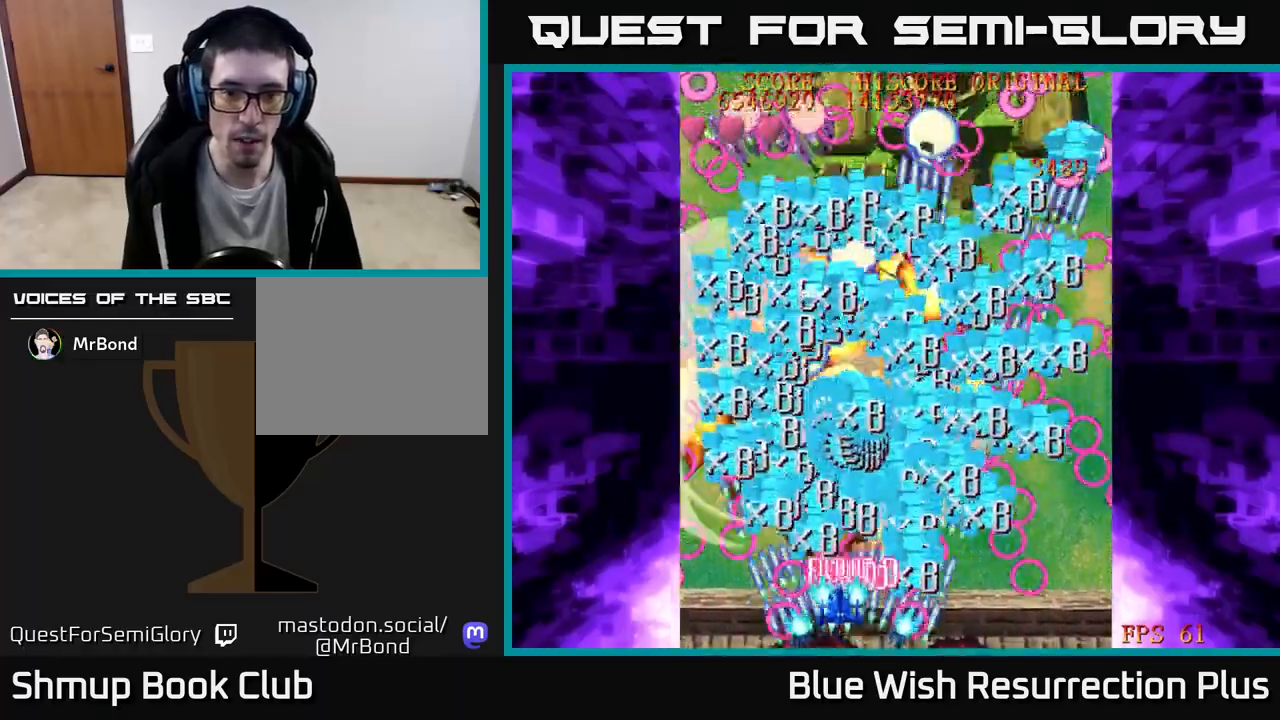
Gameplay with a controller (Xbox layout); each line is a JSON object with the inputs held at the frame after it. "events" lists button and stick changes between this image and that frame as [ms after this image, input, new state], when the widget could be followed in between. Not read: left_stick right_stick.
{"buttons": ["X", "DPAD_UP", "DPAD_LEFT"], "events": [[150, "X", "down"], [183, "A", "up"], [183, "DPAD_LEFT", "up"], [383, "DPAD_LEFT", "down"]]}
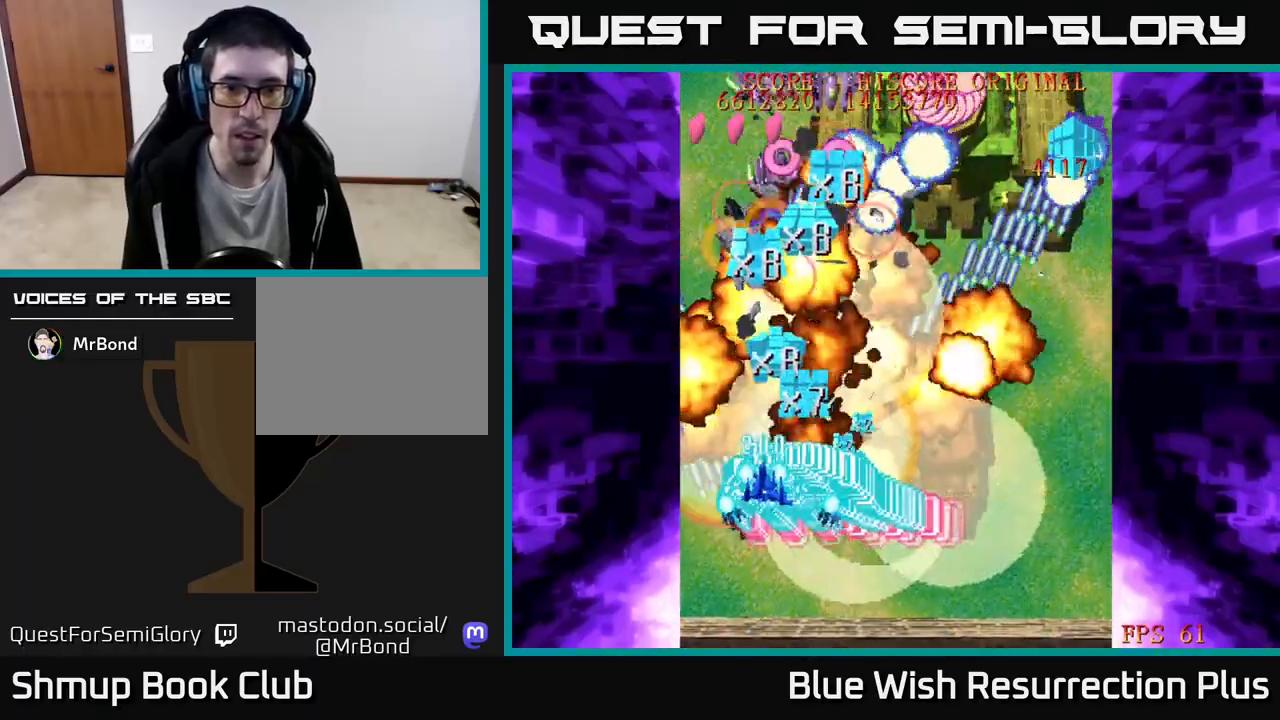
{"buttons": ["X", "DPAD_UP", "DPAD_RIGHT"], "events": [[83, "DPAD_LEFT", "up"], [317, "DPAD_RIGHT", "down"]]}
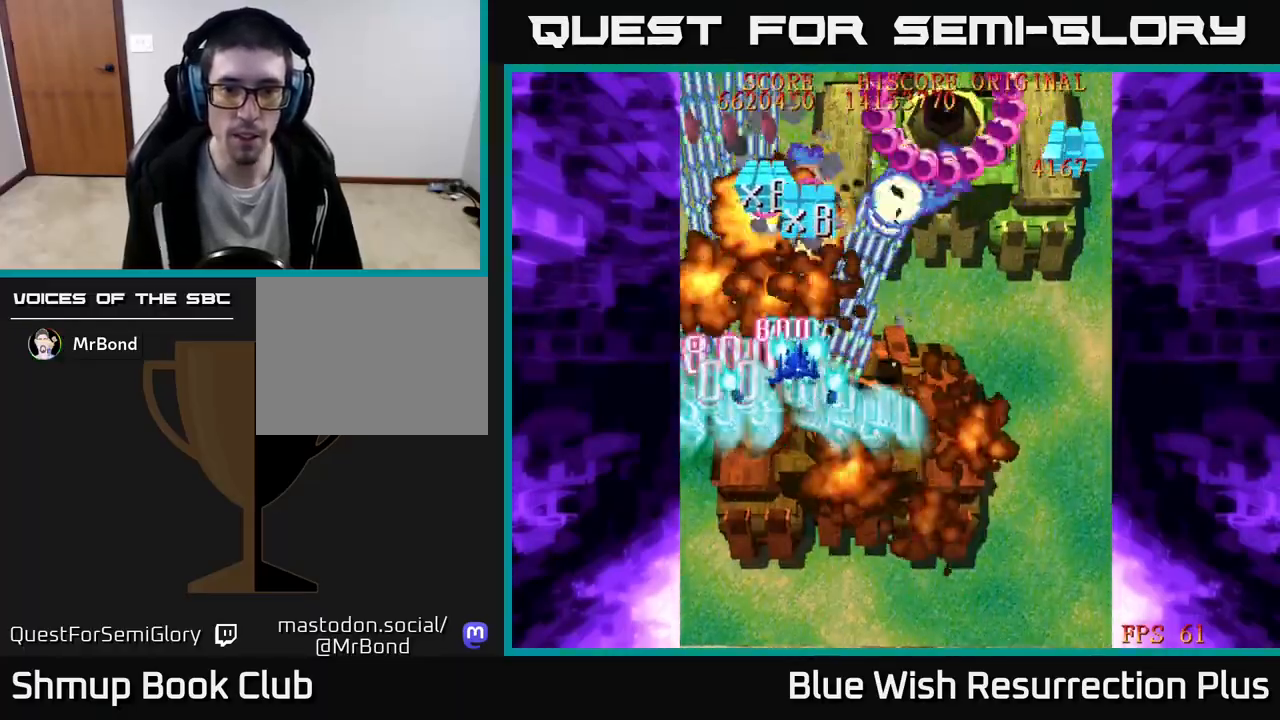
{"buttons": ["X", "DPAD_DOWN"], "events": [[117, "DPAD_UP", "up"], [200, "DPAD_DOWN", "down"], [483, "DPAD_RIGHT", "up"]]}
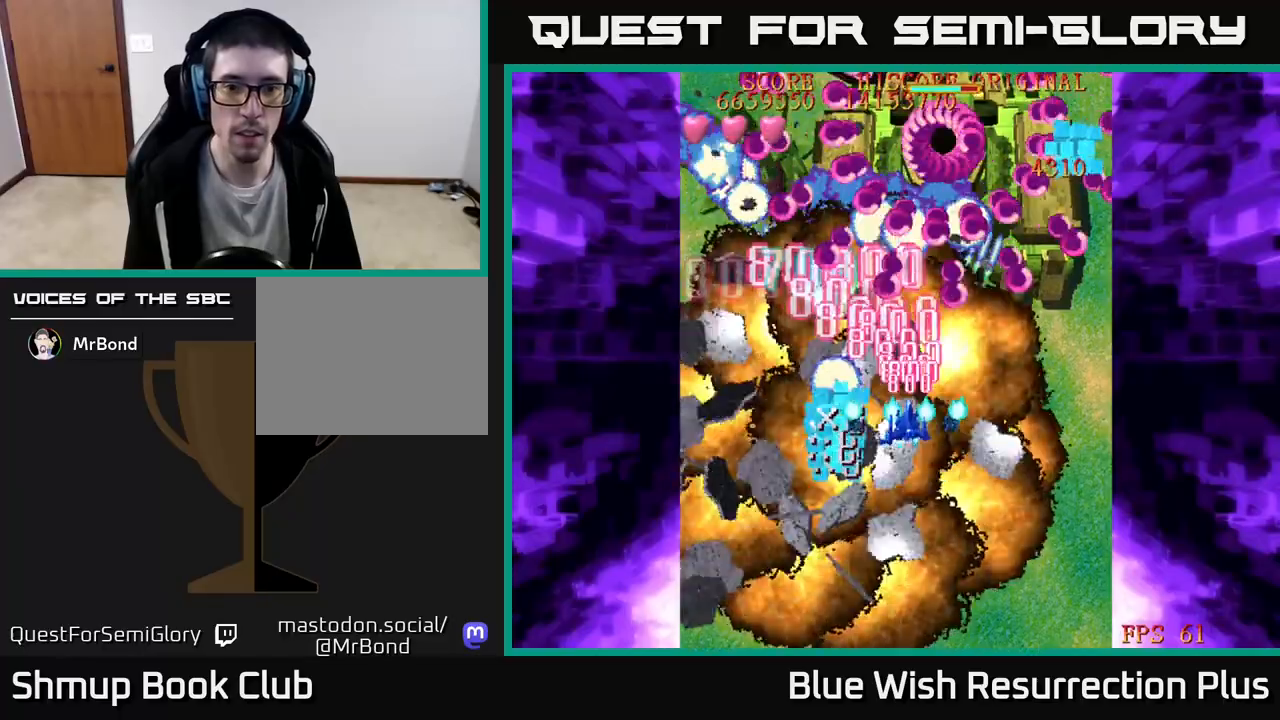
{"buttons": ["X", "DPAD_DOWN", "DPAD_RIGHT"], "events": [[33, "DPAD_LEFT", "down"], [233, "DPAD_LEFT", "up"], [367, "DPAD_RIGHT", "down"]]}
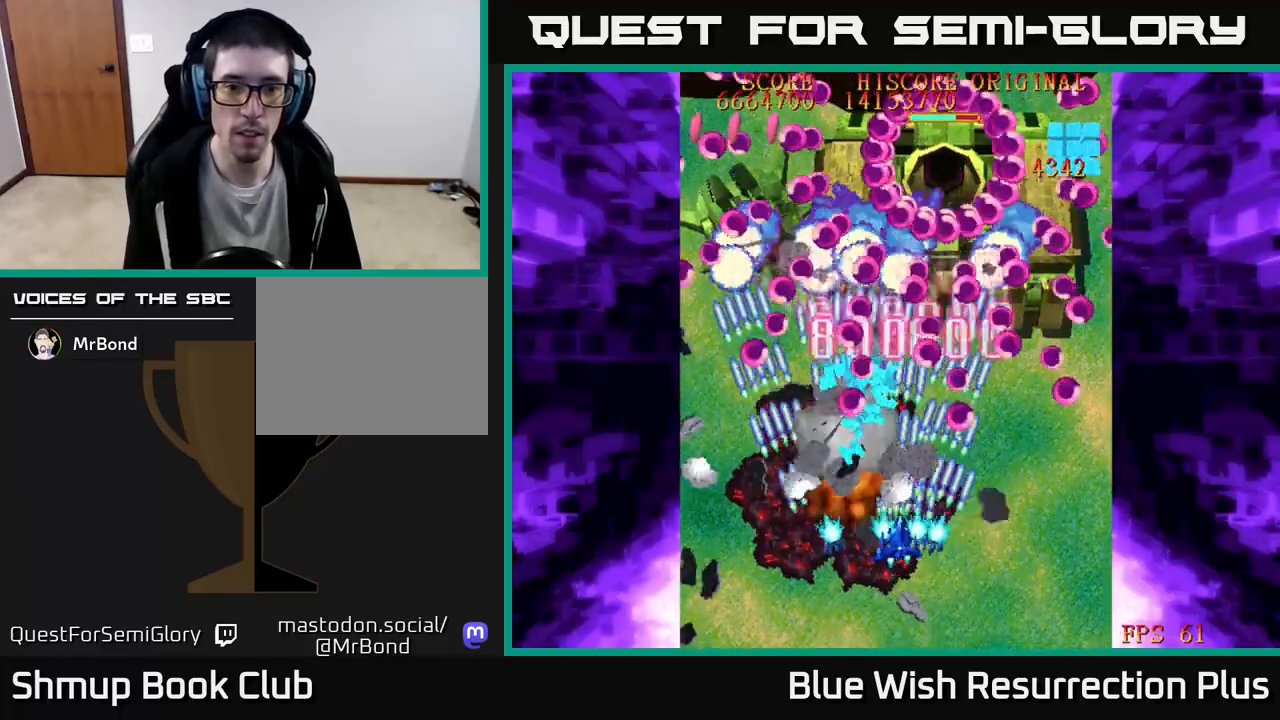
{"buttons": ["X", "DPAD_LEFT"], "events": [[17, "DPAD_DOWN", "up"], [283, "DPAD_DOWN", "down"], [300, "DPAD_RIGHT", "up"], [350, "DPAD_LEFT", "down"], [467, "DPAD_DOWN", "up"]]}
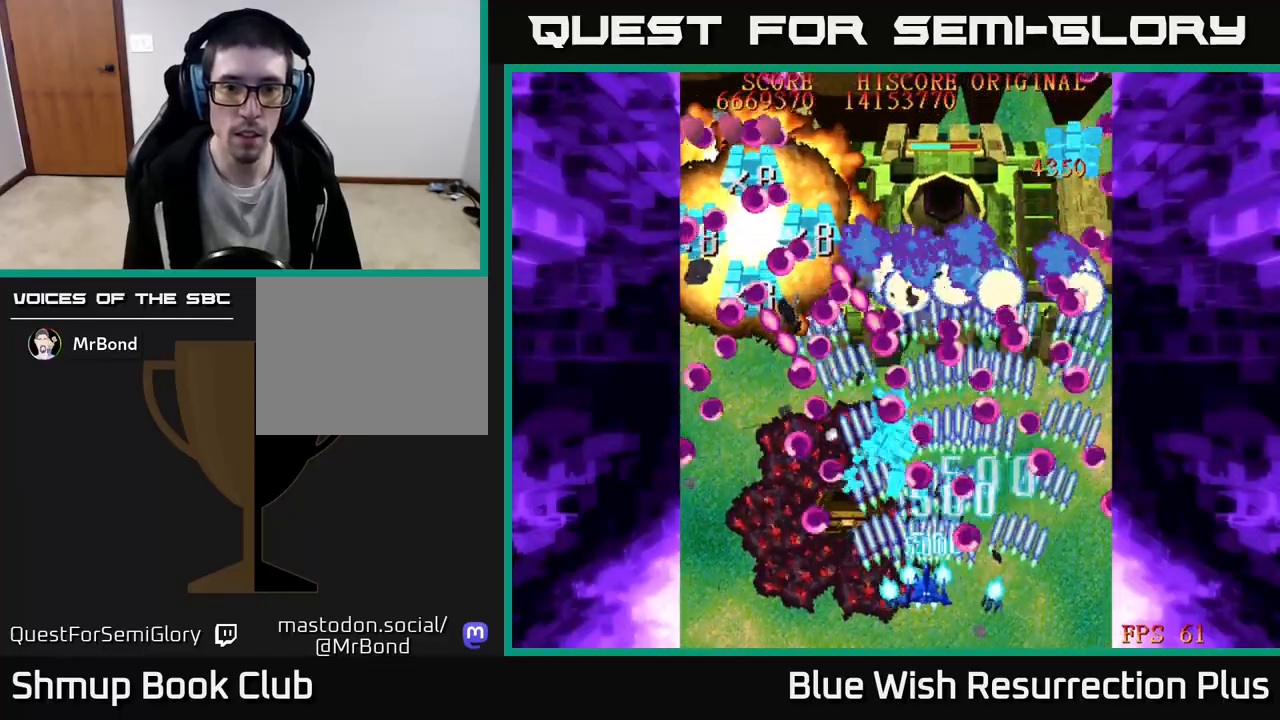
{"buttons": ["X", "DPAD_LEFT"], "events": [[167, "DPAD_UP", "down"], [183, "DPAD_LEFT", "up"], [233, "DPAD_RIGHT", "down"], [250, "DPAD_UP", "up"], [317, "DPAD_DOWN", "down"], [317, "DPAD_RIGHT", "up"], [350, "DPAD_LEFT", "down"], [367, "DPAD_DOWN", "up"]]}
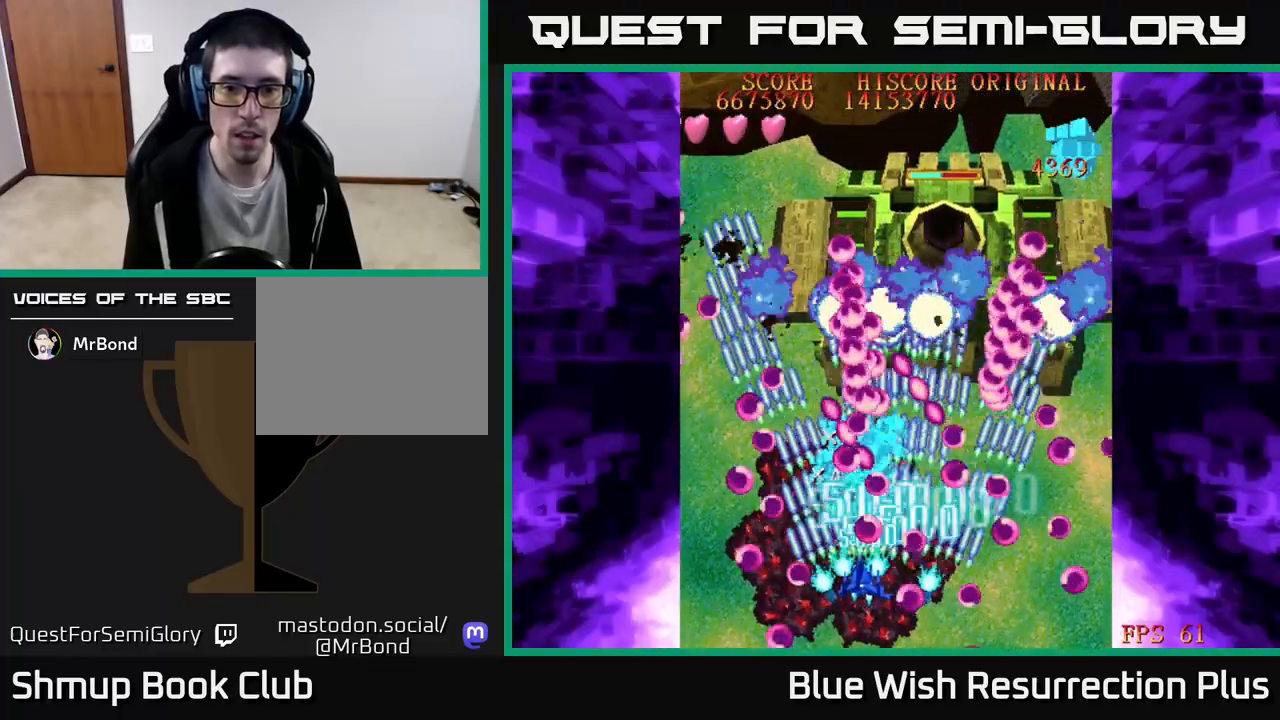
{"buttons": ["A", "X"], "events": [[67, "DPAD_DOWN", "down"], [67, "DPAD_LEFT", "up"], [100, "DPAD_RIGHT", "down"], [183, "DPAD_RIGHT", "up"], [200, "DPAD_DOWN", "up"], [350, "DPAD_RIGHT", "down"], [383, "DPAD_RIGHT", "up"], [467, "A", "down"]]}
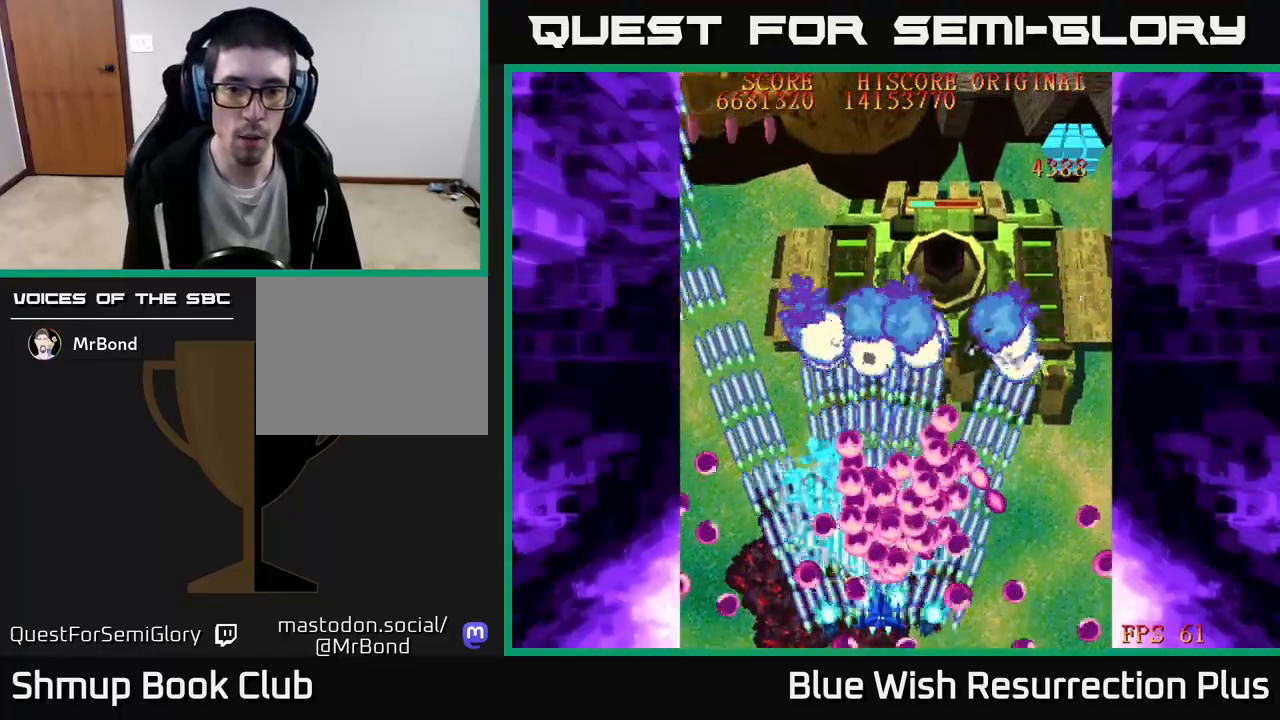
{"buttons": ["A", "DPAD_UP"], "events": [[17, "X", "up"], [33, "DPAD_LEFT", "down"], [150, "DPAD_UP", "down"], [183, "DPAD_LEFT", "up"], [283, "DPAD_LEFT", "down"], [417, "DPAD_LEFT", "up"]]}
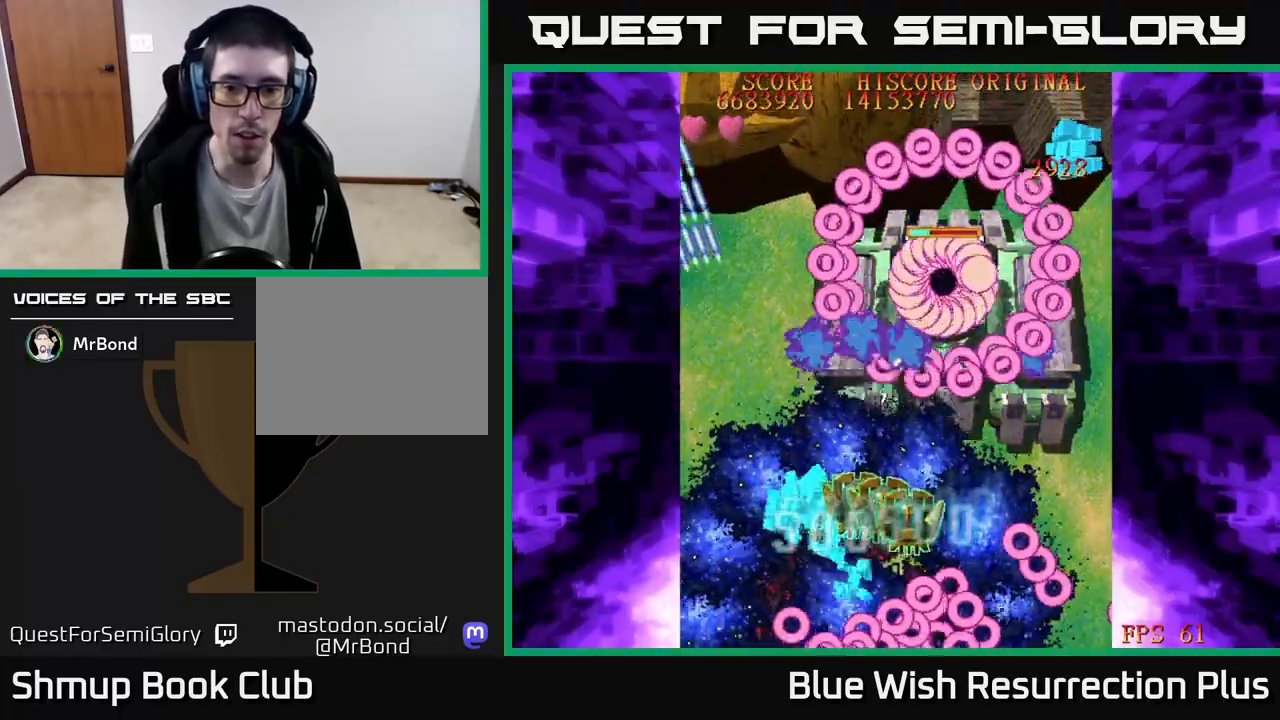
{"buttons": ["DPAD_RIGHT"], "events": [[33, "DPAD_RIGHT", "down"], [67, "DPAD_UP", "up"], [383, "A", "up"]]}
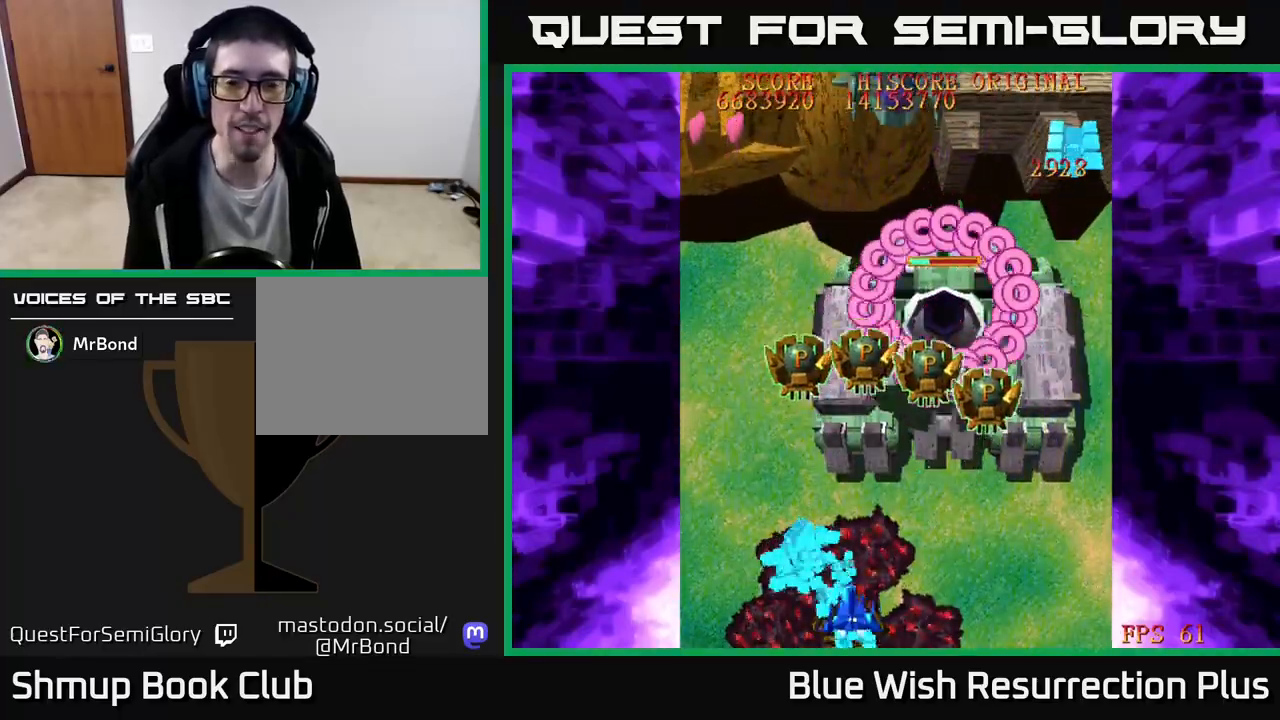
{"buttons": ["A", "X", "DPAD_UP", "DPAD_RIGHT"], "events": [[33, "DPAD_UP", "down"], [233, "X", "down"], [483, "A", "down"]]}
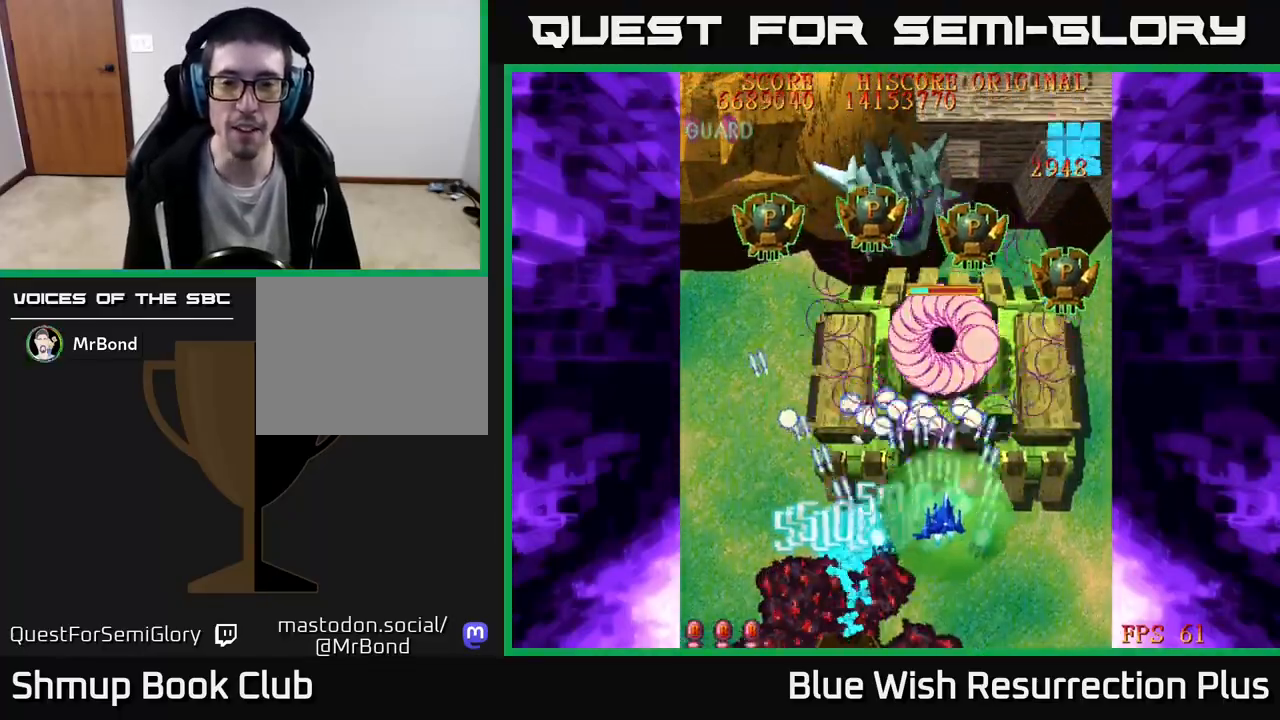
{"buttons": ["A", "DPAD_DOWN"], "events": [[17, "X", "up"], [33, "DPAD_RIGHT", "up"], [350, "DPAD_UP", "up"], [383, "DPAD_DOWN", "down"]]}
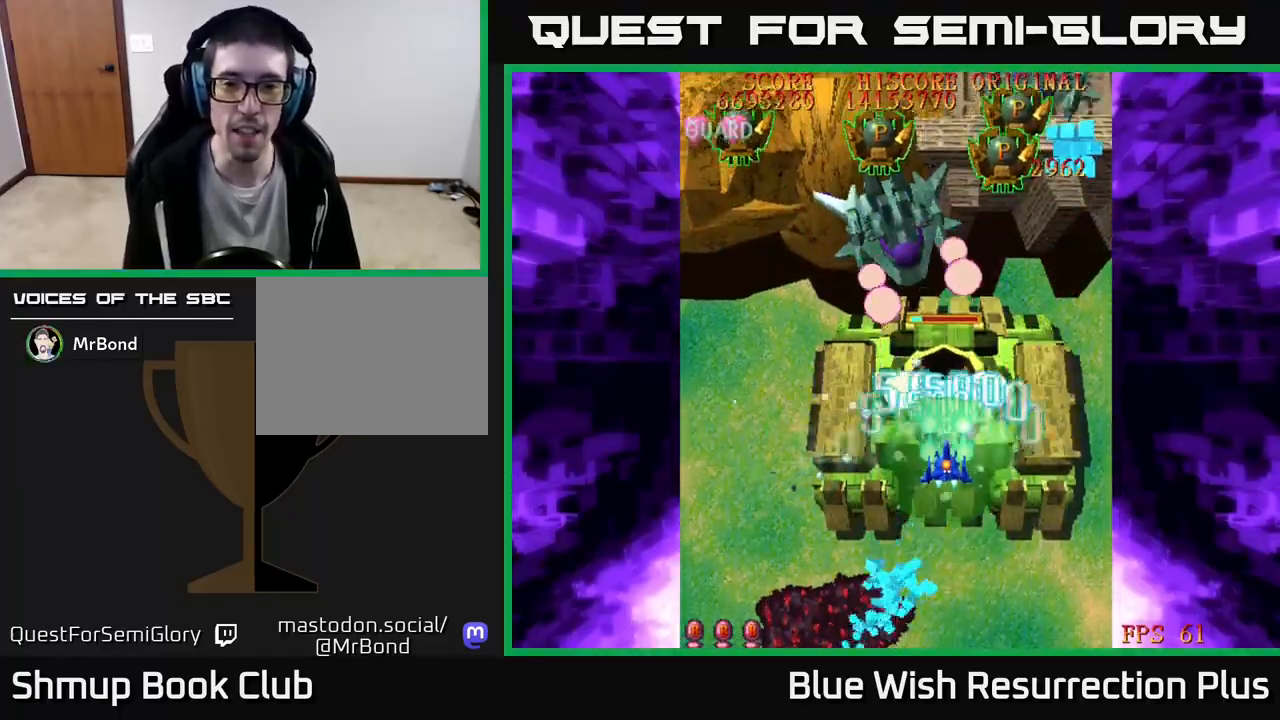
{"buttons": ["DPAD_LEFT"], "events": [[250, "DPAD_DOWN", "up"], [267, "DPAD_LEFT", "down"], [283, "DPAD_DOWN", "down"], [367, "DPAD_LEFT", "up"], [433, "A", "up"], [433, "X", "down"], [467, "DPAD_DOWN", "up"], [483, "DPAD_LEFT", "down"], [500, "X", "up"]]}
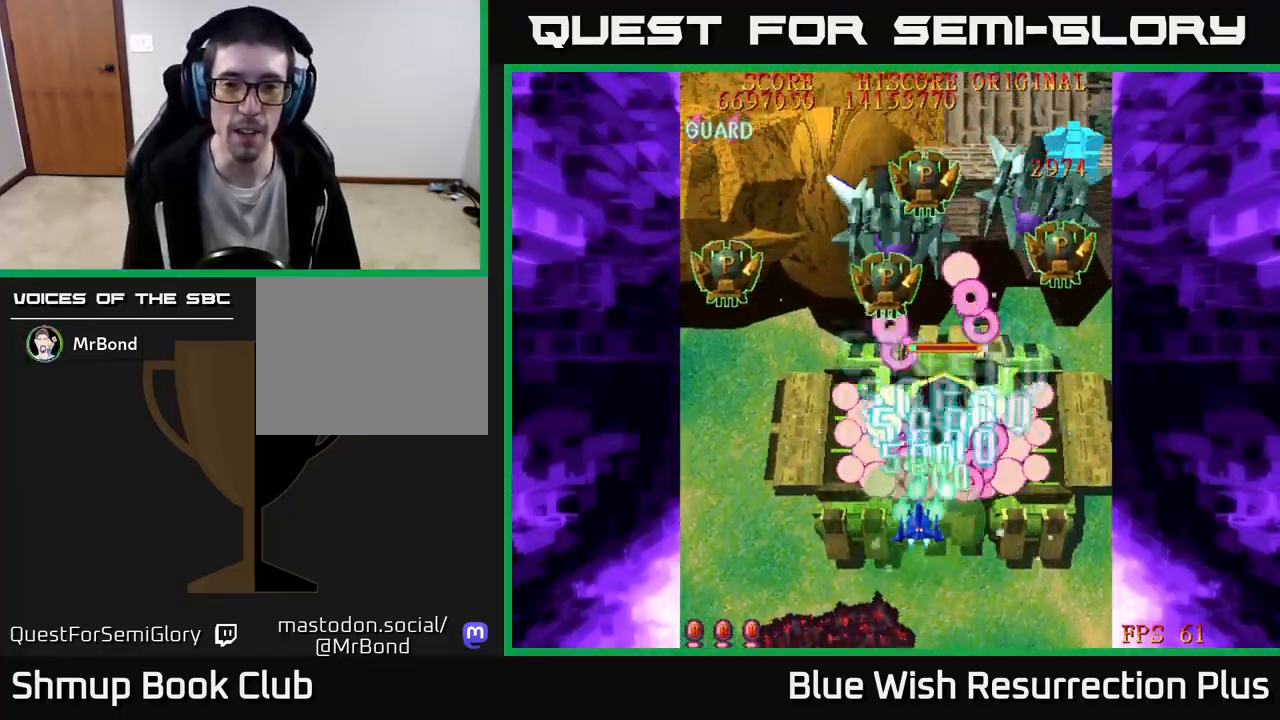
{"buttons": ["DPAD_DOWN"], "events": [[100, "DPAD_DOWN", "down"], [133, "DPAD_LEFT", "up"], [250, "DPAD_RIGHT", "down"], [333, "DPAD_RIGHT", "up"]]}
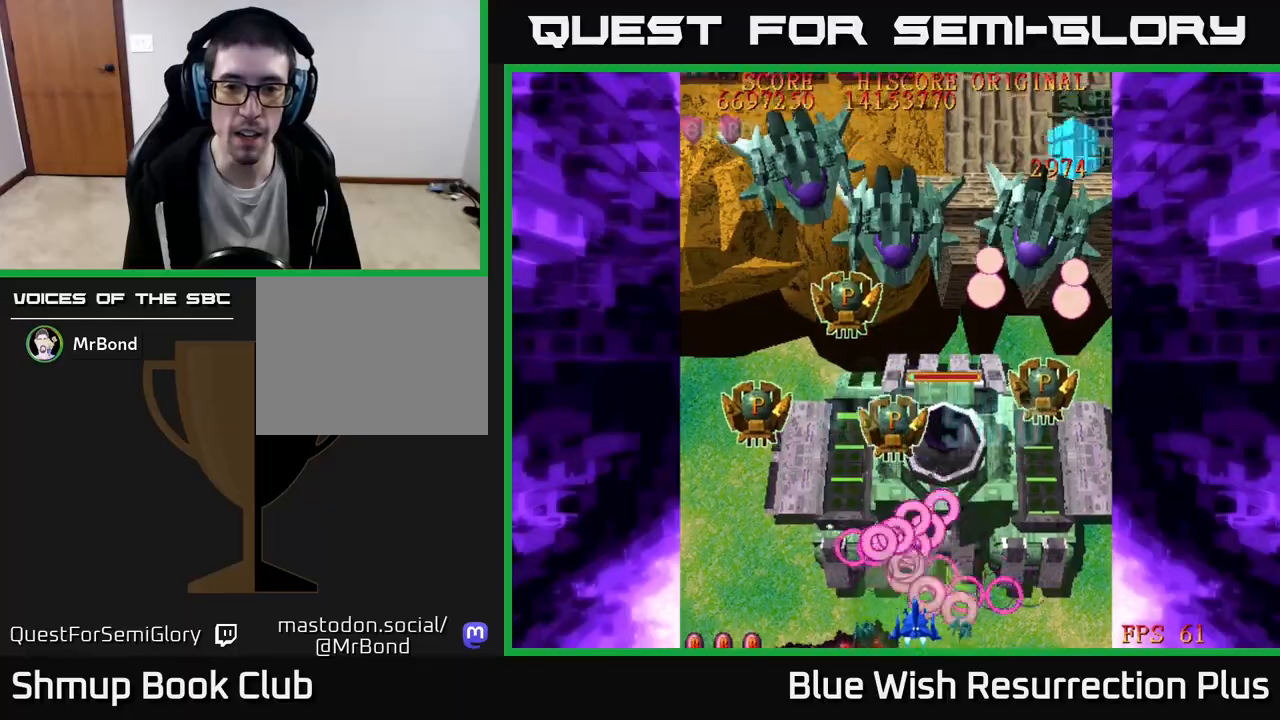
{"buttons": ["DPAD_UP", "DPAD_LEFT"], "events": [[33, "DPAD_DOWN", "up"], [417, "DPAD_UP", "down"], [500, "DPAD_LEFT", "down"]]}
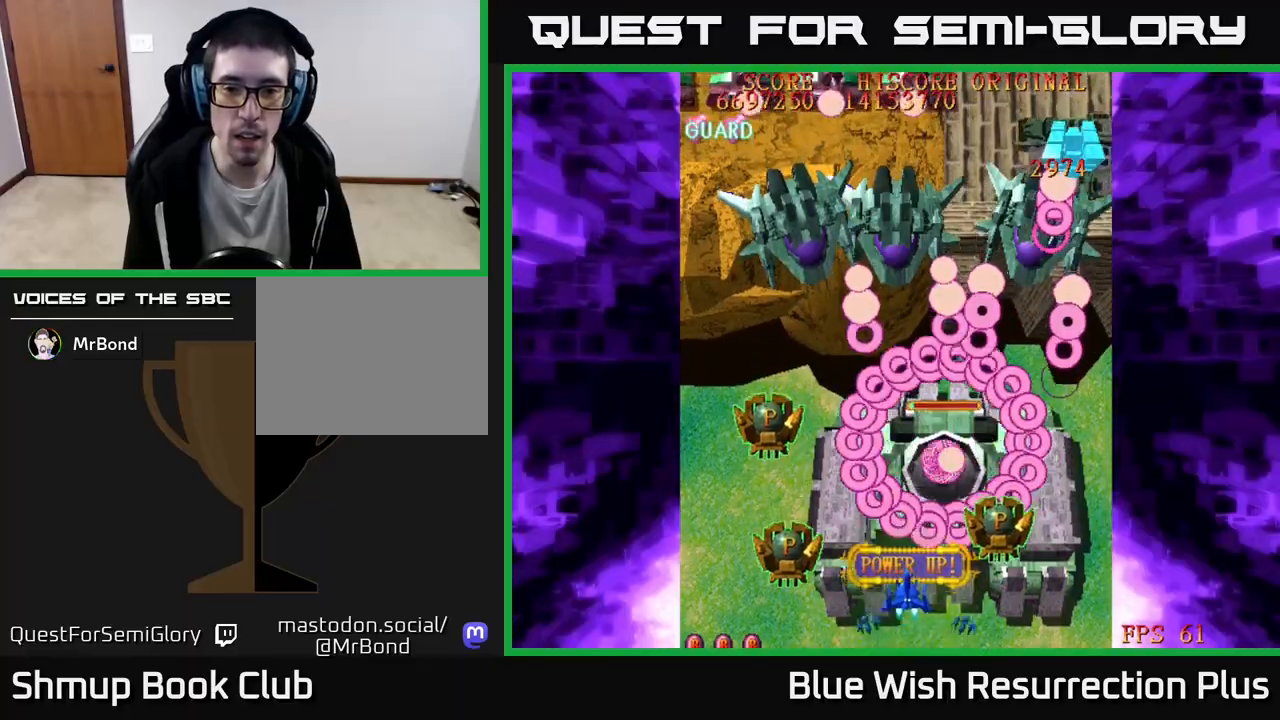
{"buttons": ["X", "DPAD_DOWN"]}
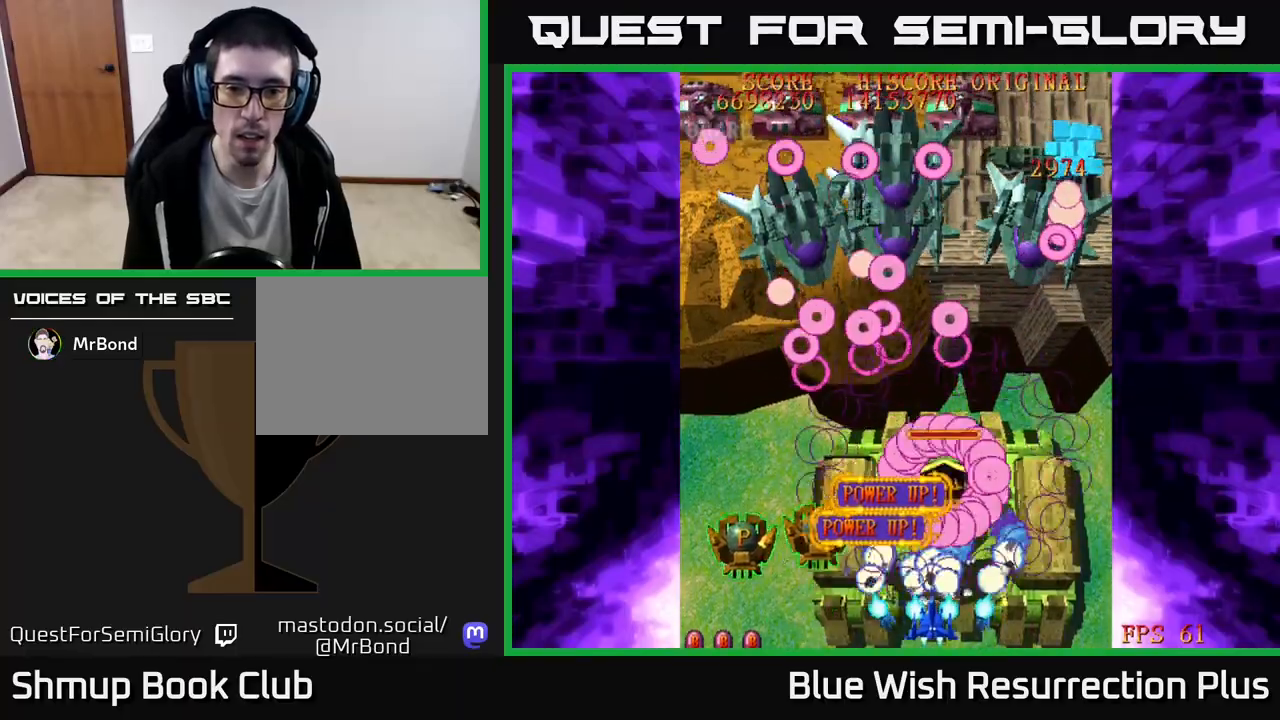
{"buttons": ["X", "DPAD_LEFT"], "events": [[100, "DPAD_LEFT", "down"], [117, "DPAD_DOWN", "up"], [283, "DPAD_DOWN", "down"], [283, "DPAD_LEFT", "up"], [300, "DPAD_RIGHT", "down"], [383, "DPAD_RIGHT", "up"], [417, "DPAD_LEFT", "down"], [433, "DPAD_DOWN", "up"]]}
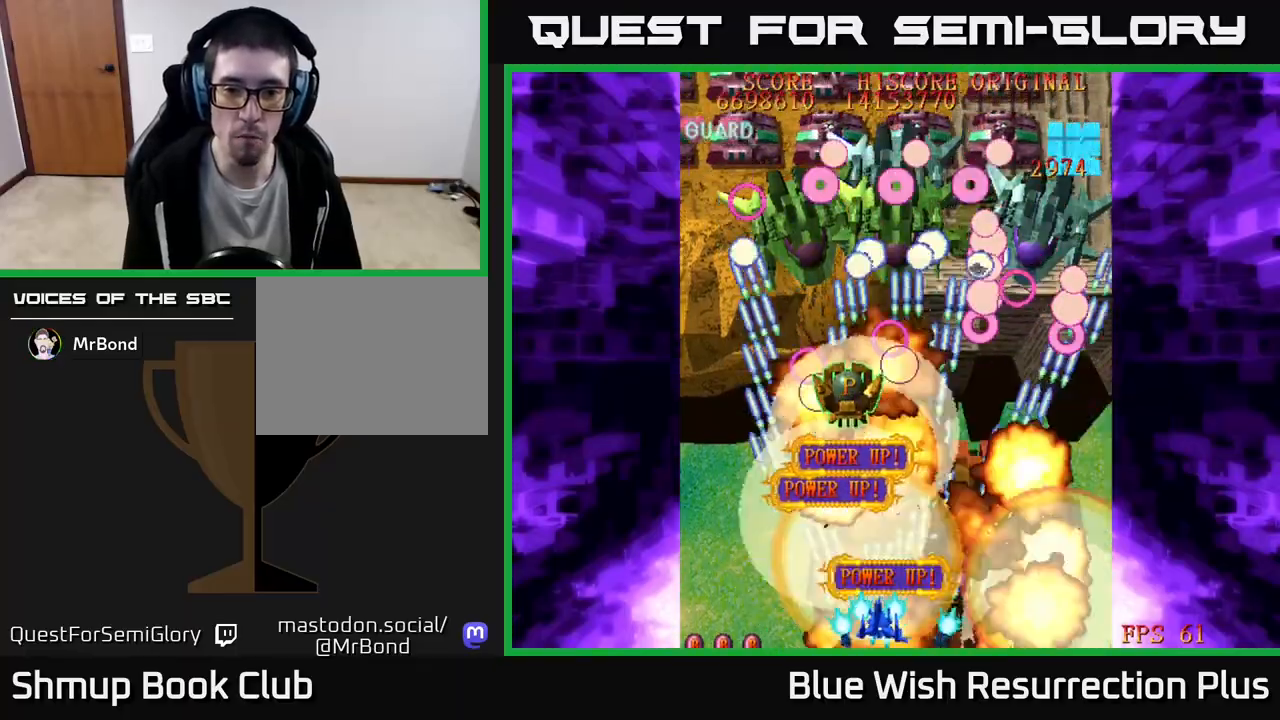
{"buttons": ["X", "DPAD_UP", "DPAD_RIGHT"], "events": [[33, "DPAD_UP", "down"], [200, "DPAD_LEFT", "up"], [350, "DPAD_RIGHT", "down"]]}
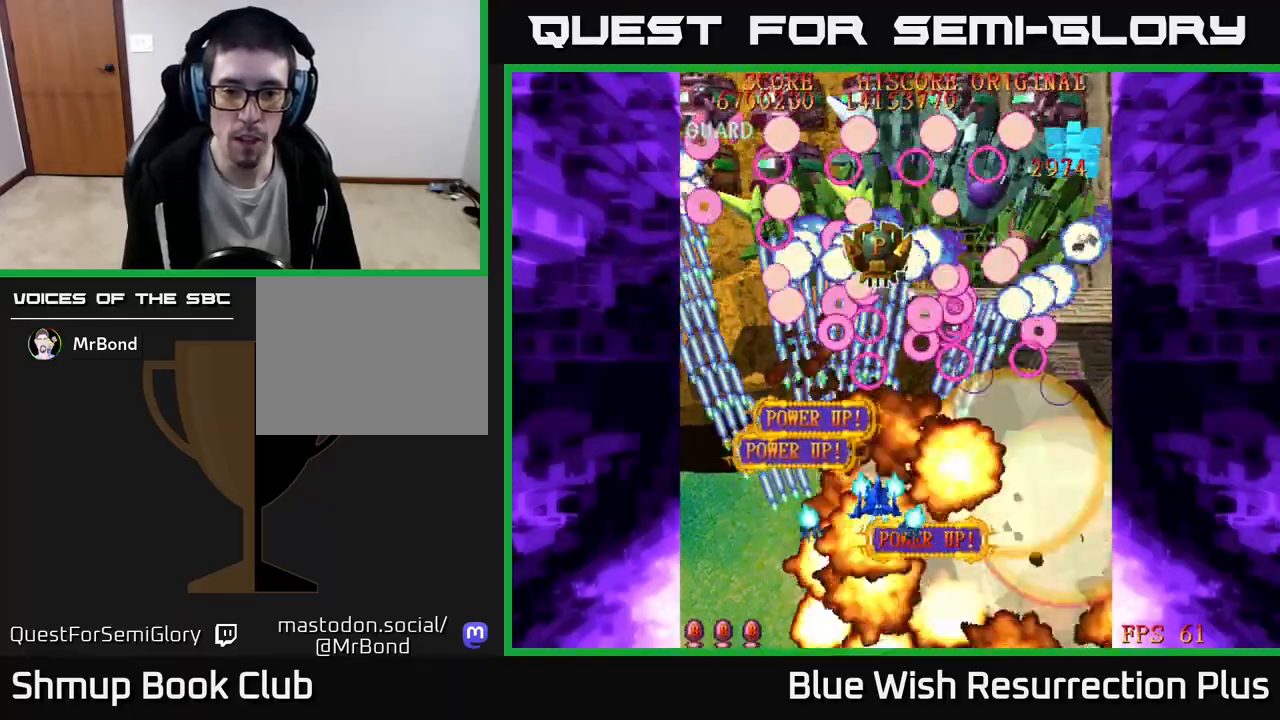
{"buttons": ["X", "DPAD_DOWN", "DPAD_RIGHT"], "events": [[33, "DPAD_UP", "up"], [83, "DPAD_DOWN", "down"], [117, "DPAD_RIGHT", "up"], [183, "DPAD_RIGHT", "down"], [283, "DPAD_RIGHT", "up"], [417, "DPAD_RIGHT", "down"]]}
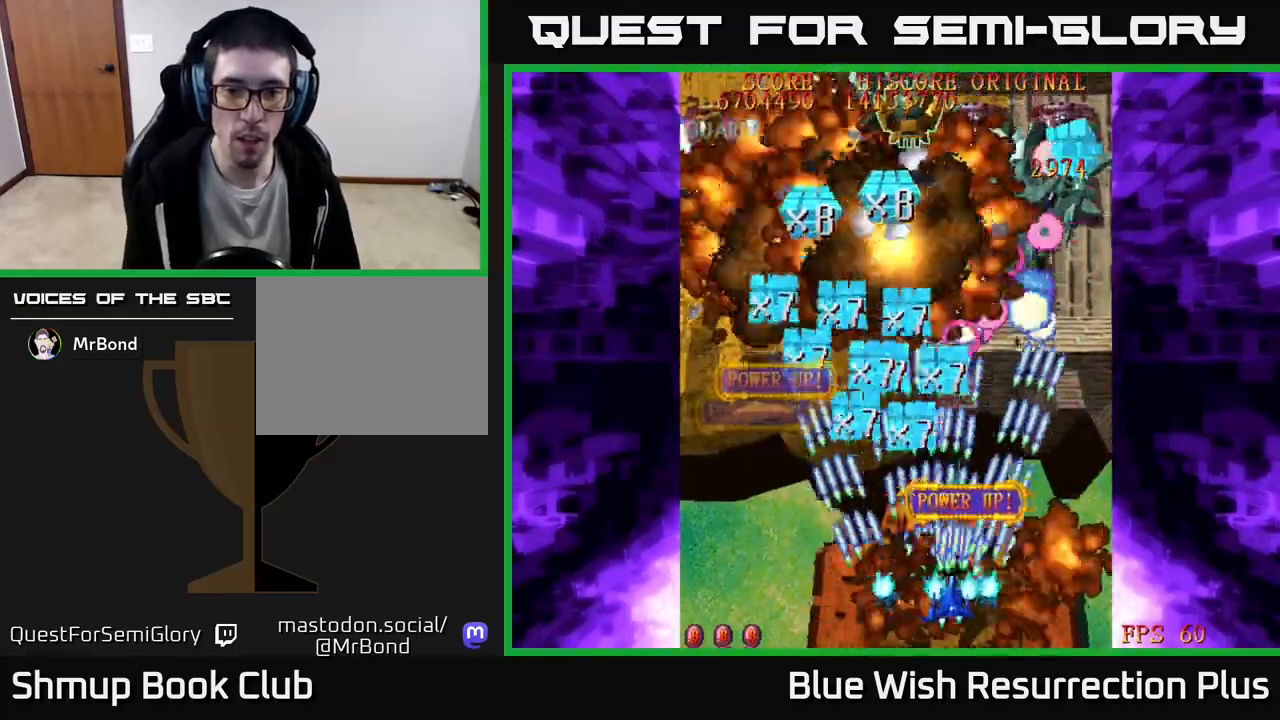
{"buttons": ["A", "DPAD_LEFT"]}
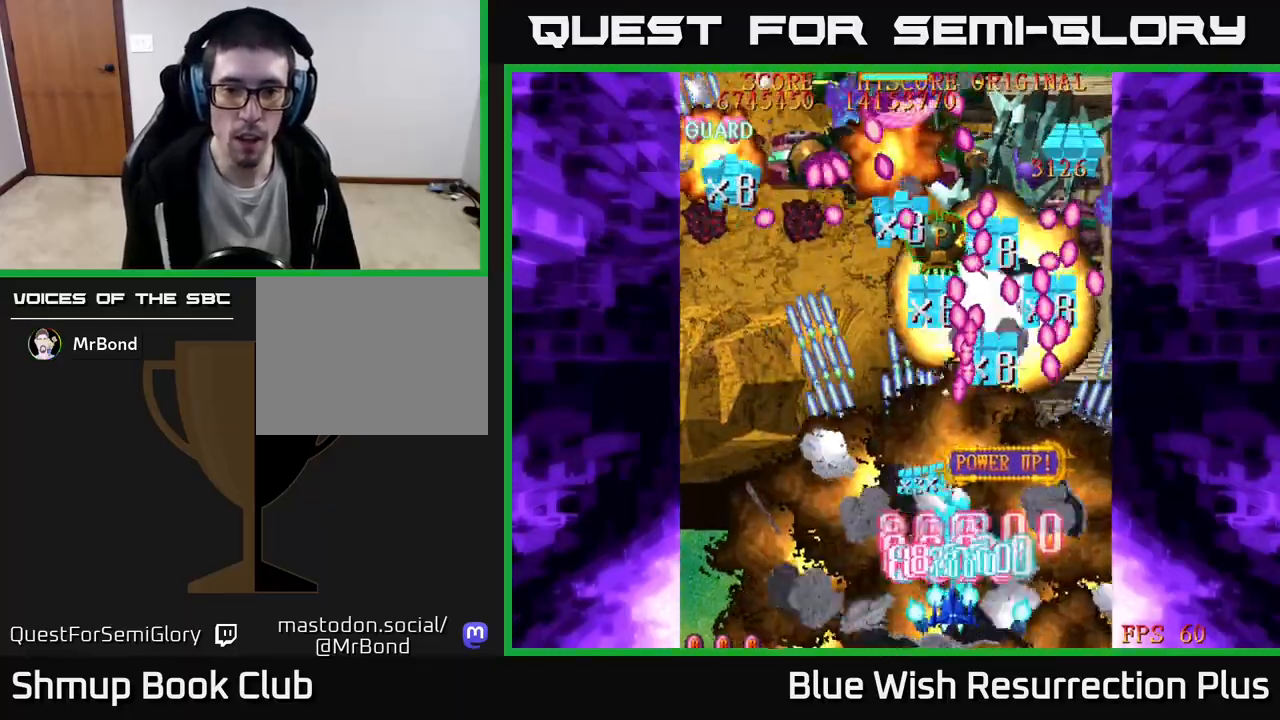
{"buttons": ["X", "DPAD_DOWN", "DPAD_LEFT"], "events": [[33, "DPAD_UP", "down"], [100, "DPAD_LEFT", "up"], [133, "X", "down"], [167, "A", "up"], [167, "DPAD_LEFT", "down"], [283, "DPAD_LEFT", "up"], [317, "DPAD_UP", "up"], [367, "DPAD_DOWN", "down"], [483, "DPAD_LEFT", "down"]]}
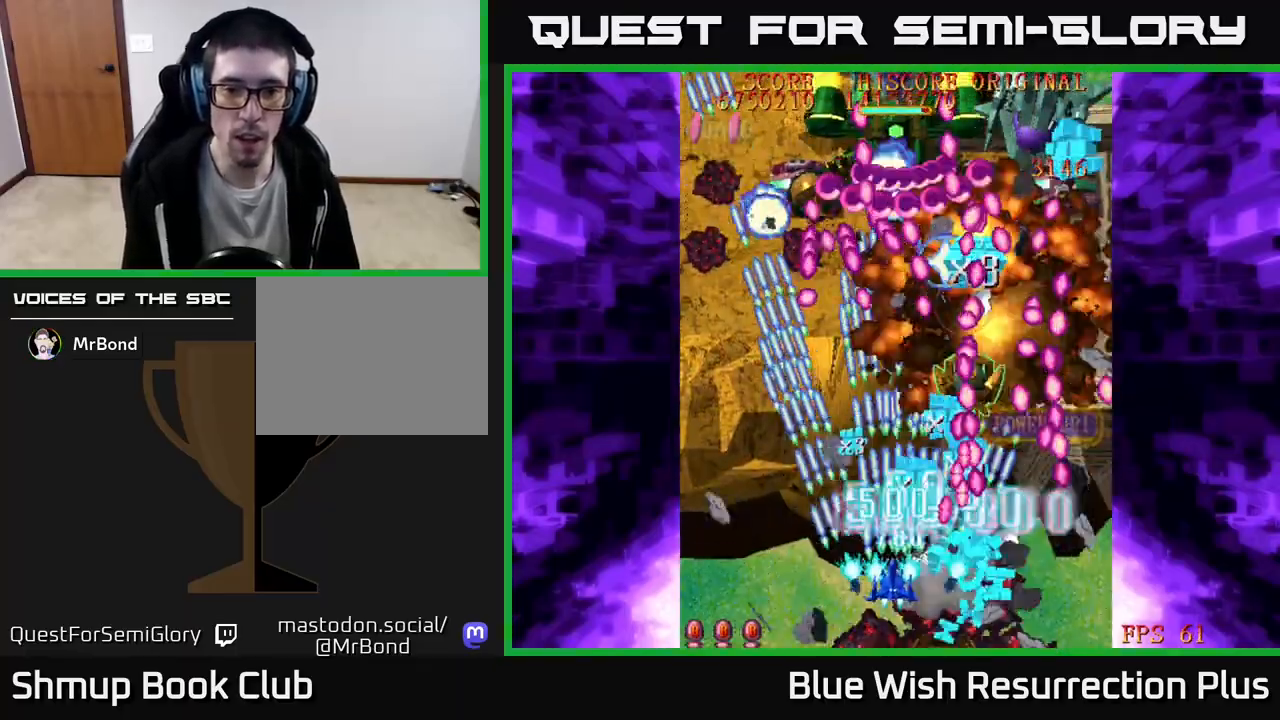
{"buttons": ["X", "DPAD_RIGHT"], "events": [[33, "DPAD_DOWN", "up"], [183, "DPAD_UP", "down"], [383, "DPAD_LEFT", "up"], [417, "DPAD_RIGHT", "down"], [417, "DPAD_UP", "up"]]}
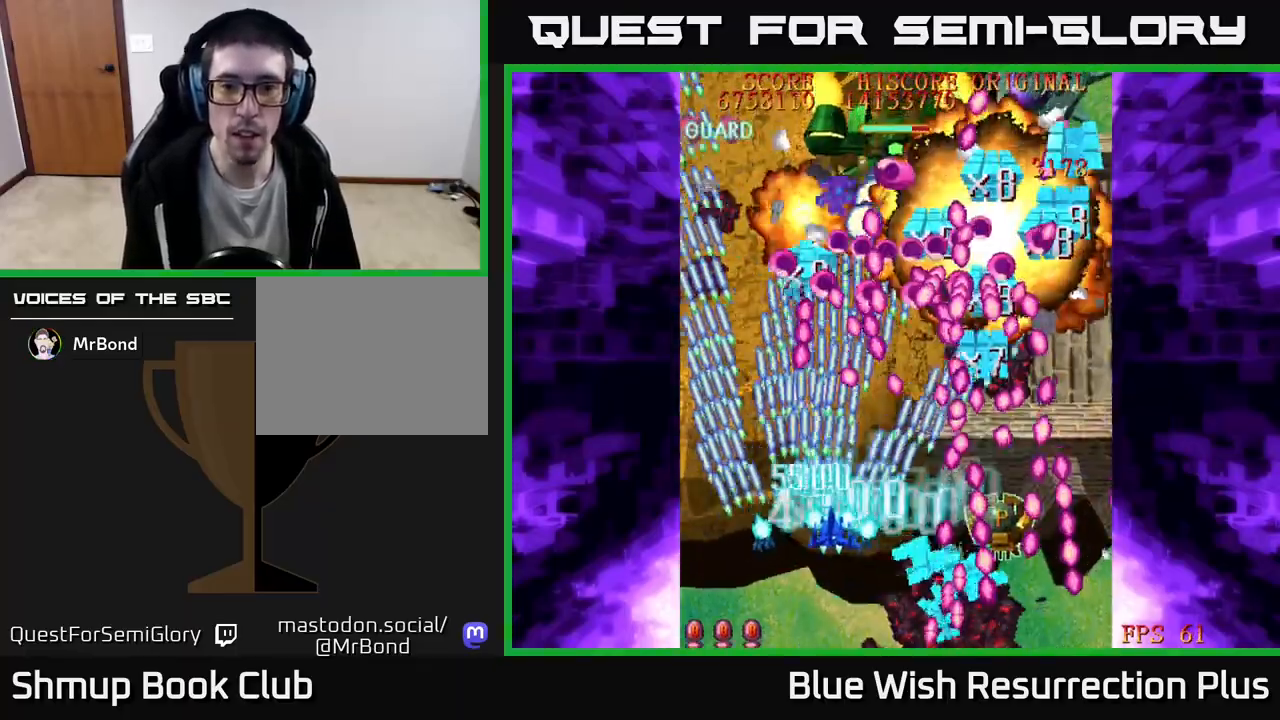
{"buttons": ["A"], "events": [[17, "DPAD_DOWN", "down"], [83, "DPAD_RIGHT", "up"], [117, "A", "down"], [167, "X", "up"], [317, "DPAD_DOWN", "up"]]}
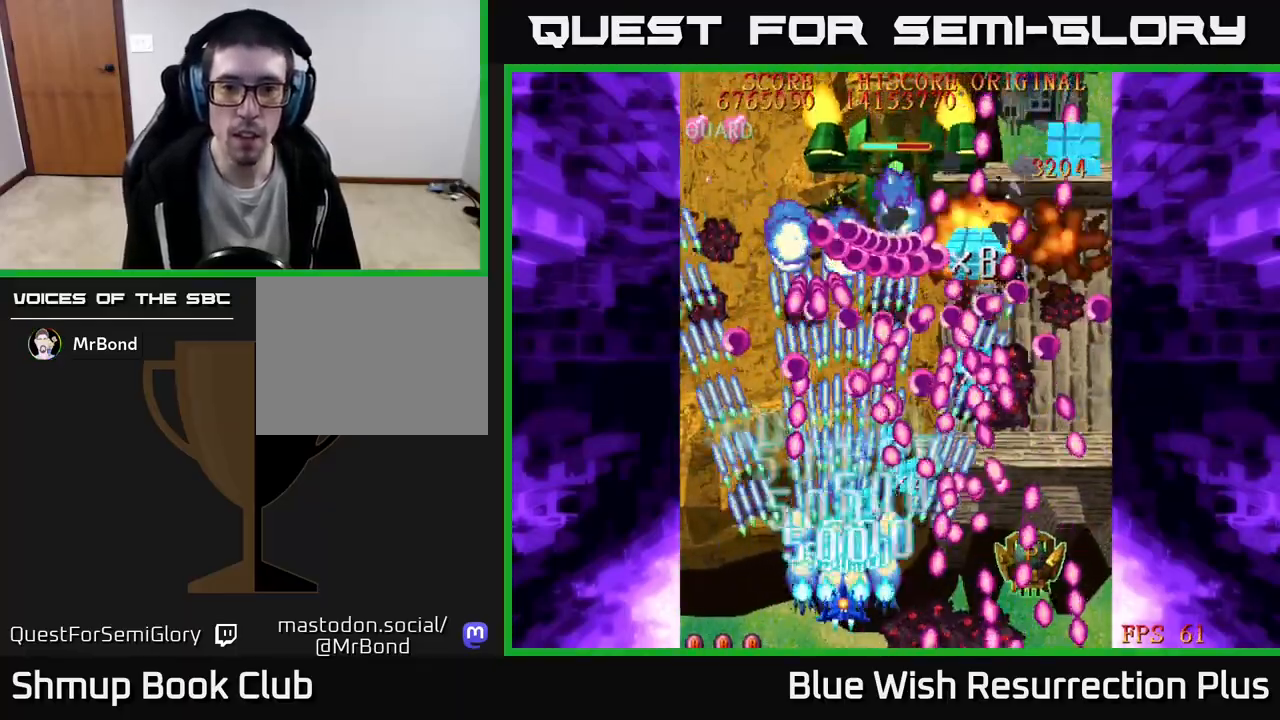
{"buttons": ["A"], "events": [[83, "DPAD_RIGHT", "down"], [167, "DPAD_DOWN", "down"], [200, "DPAD_RIGHT", "up"], [433, "DPAD_DOWN", "up"]]}
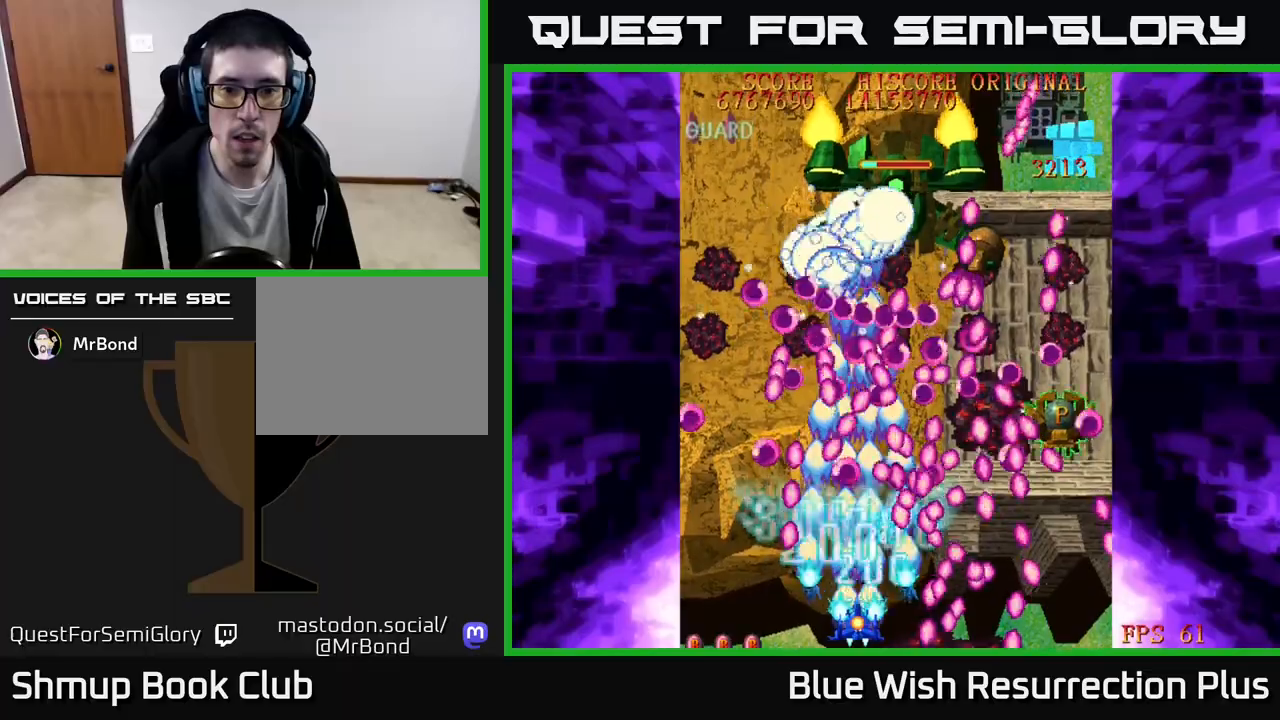
{"buttons": ["A"], "events": [[83, "DPAD_LEFT", "down"], [183, "DPAD_LEFT", "up"], [350, "DPAD_RIGHT", "down"], [433, "DPAD_RIGHT", "up"]]}
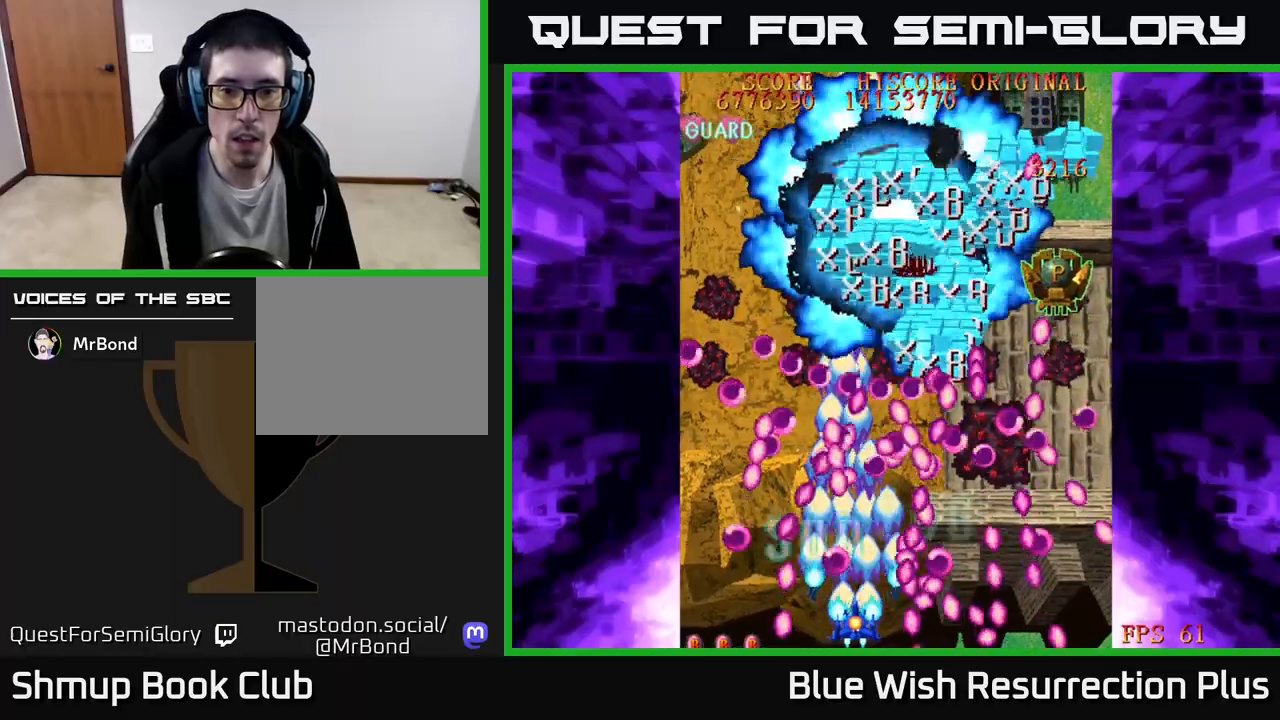
{"buttons": ["X"], "events": [[150, "DPAD_RIGHT", "down"], [167, "DPAD_UP", "down"], [217, "DPAD_RIGHT", "up"], [217, "X", "down"], [267, "A", "up"], [367, "DPAD_UP", "up"]]}
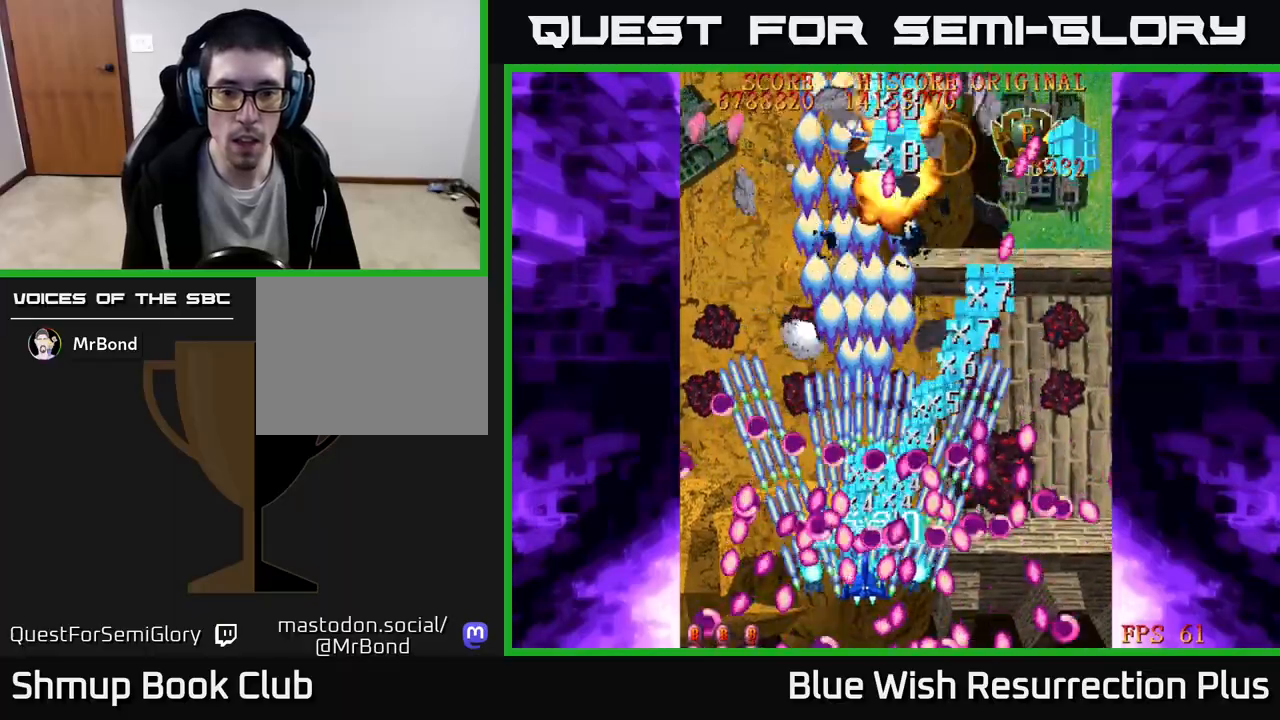
{"buttons": ["X", "DPAD_UP"], "events": [[167, "DPAD_UP", "down"], [200, "DPAD_LEFT", "down"], [217, "DPAD_LEFT", "up"]]}
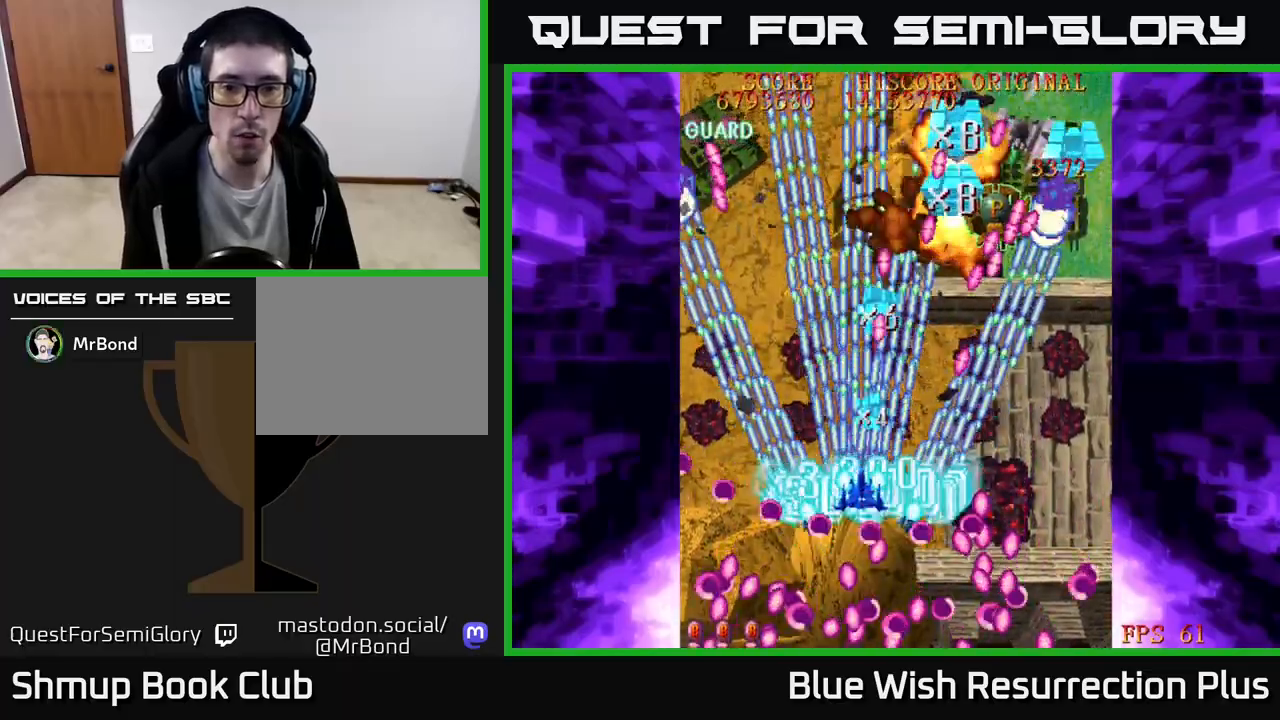
{"buttons": ["X", "DPAD_DOWN", "DPAD_RIGHT"], "events": [[200, "DPAD_LEFT", "down"], [200, "DPAD_UP", "up"], [300, "DPAD_DOWN", "down"], [433, "DPAD_LEFT", "up"], [500, "DPAD_RIGHT", "down"]]}
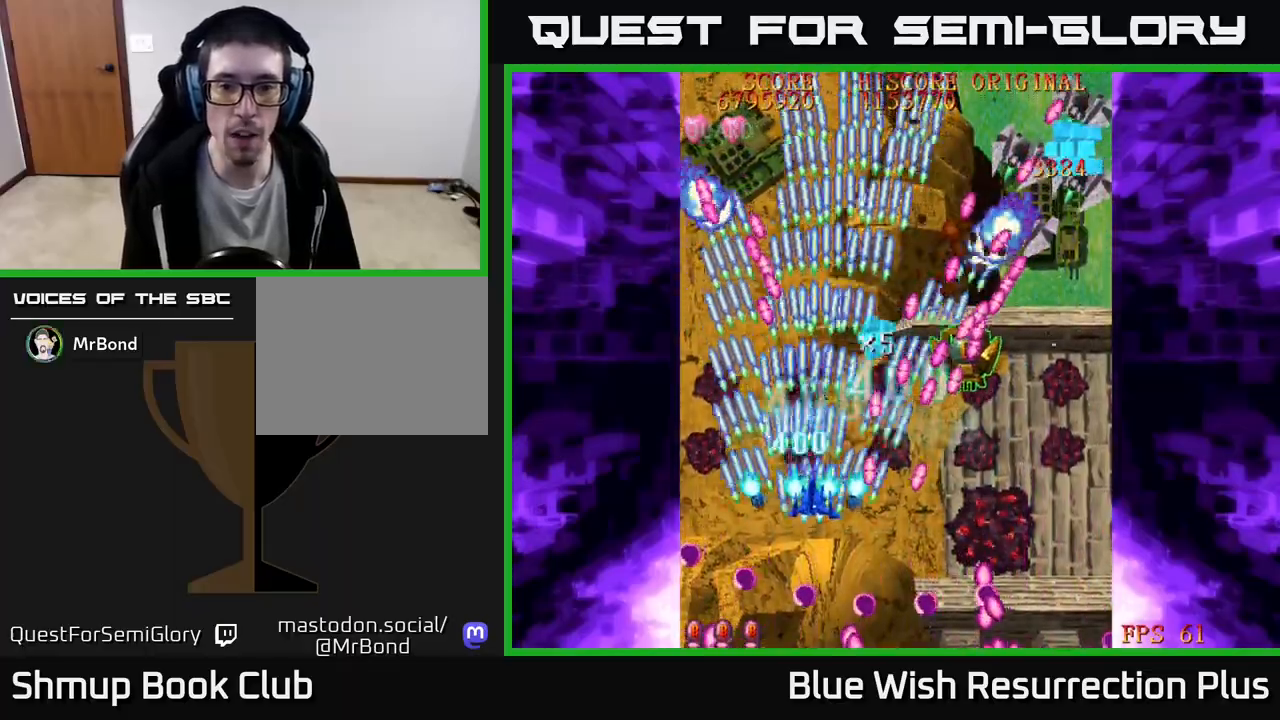
{"buttons": ["X", "DPAD_DOWN"]}
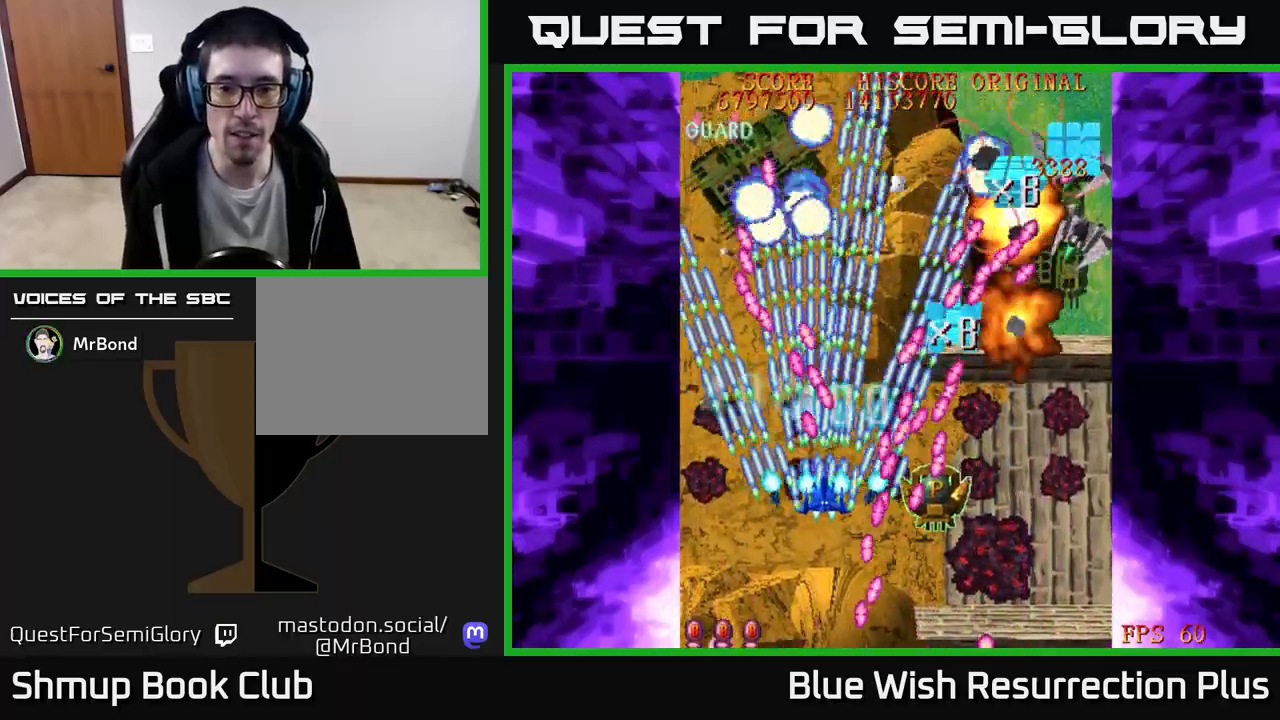
{"buttons": ["X", "DPAD_UP", "DPAD_LEFT"], "events": [[117, "DPAD_LEFT", "down"], [233, "DPAD_DOWN", "up"], [383, "DPAD_UP", "down"]]}
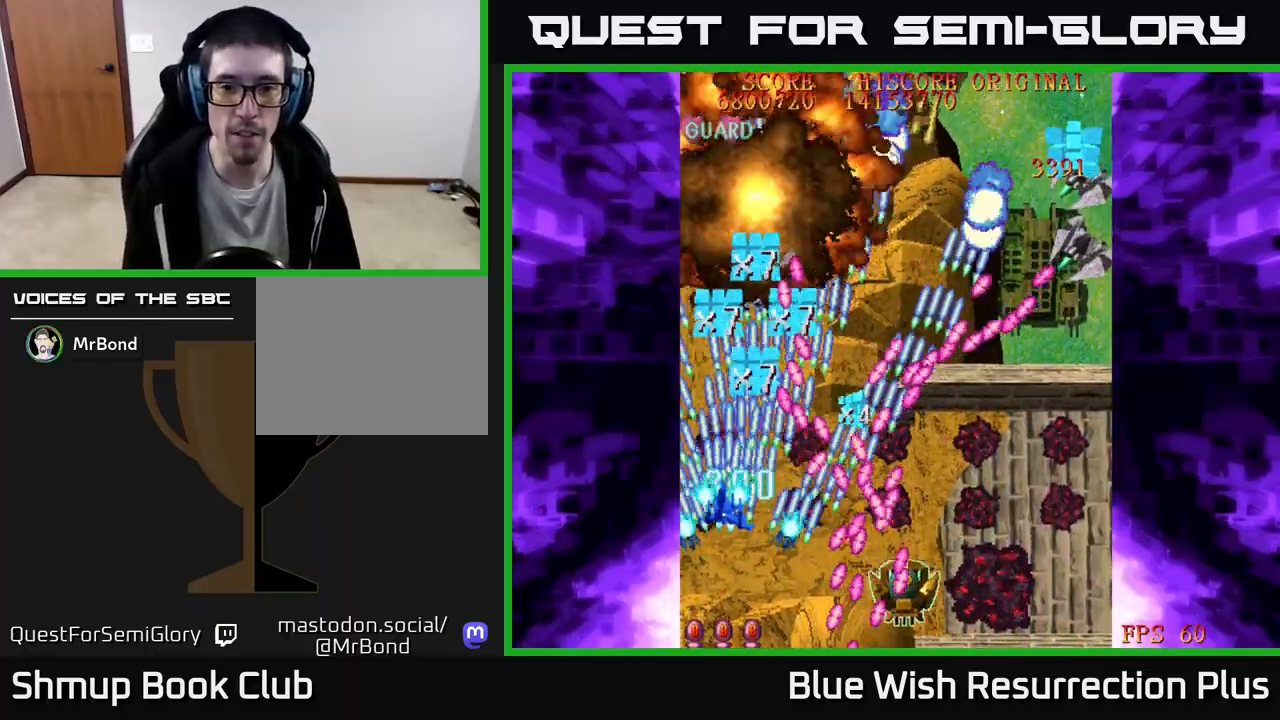
{"buttons": ["X", "DPAD_UP", "DPAD_RIGHT"], "events": [[33, "DPAD_LEFT", "up"], [467, "DPAD_RIGHT", "down"]]}